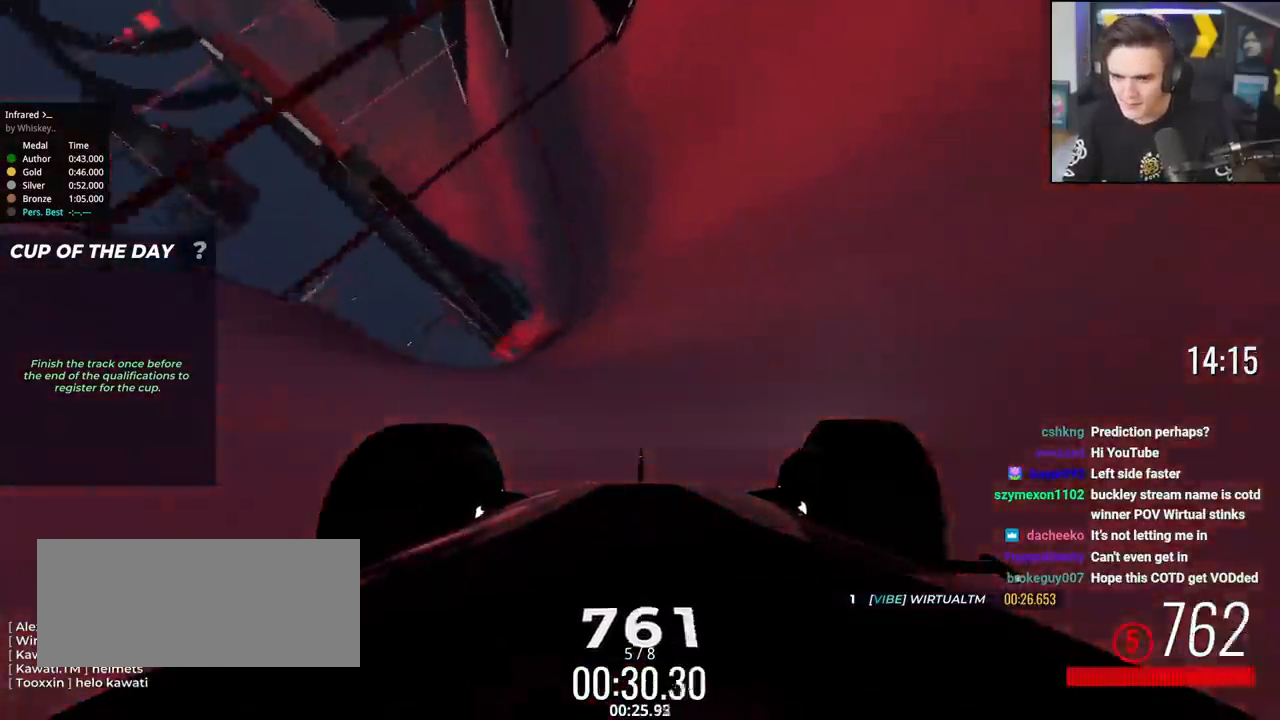
Gameplay with keyboard; each line is a JSON object with the keys held at the frame after it. "events" lists presses ("down") and releases ("up") of "brake", "down", "left", "right" and "up" between this image and that frame as [ms after this image, input, new state], when the widget could be followed in between. No other keys are recorded. Mouse input is not recorded. Key names are as the overlay labels them; some are game actions (e.g. jump) rather than physical keys.
{"keys": ["right", "up"], "events": [[100, "right", "down"]]}
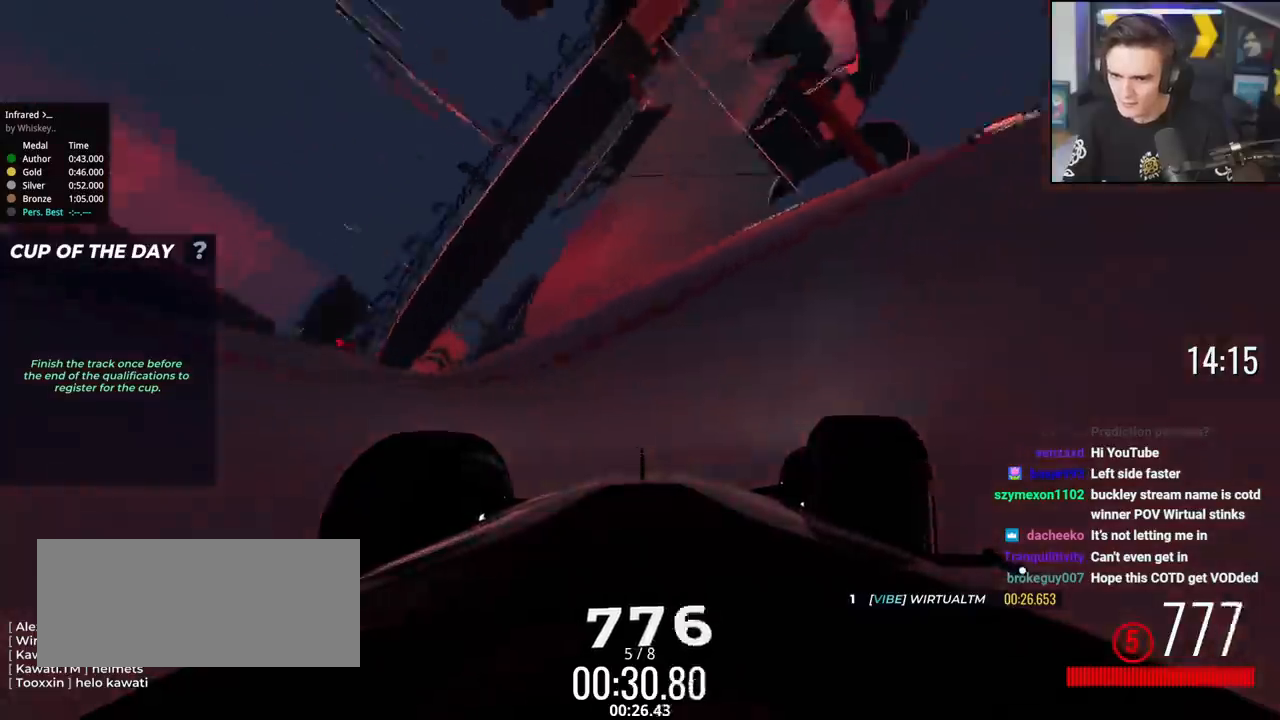
{"keys": ["right", "up"], "events": [[350, "right", "up"], [450, "right", "down"]]}
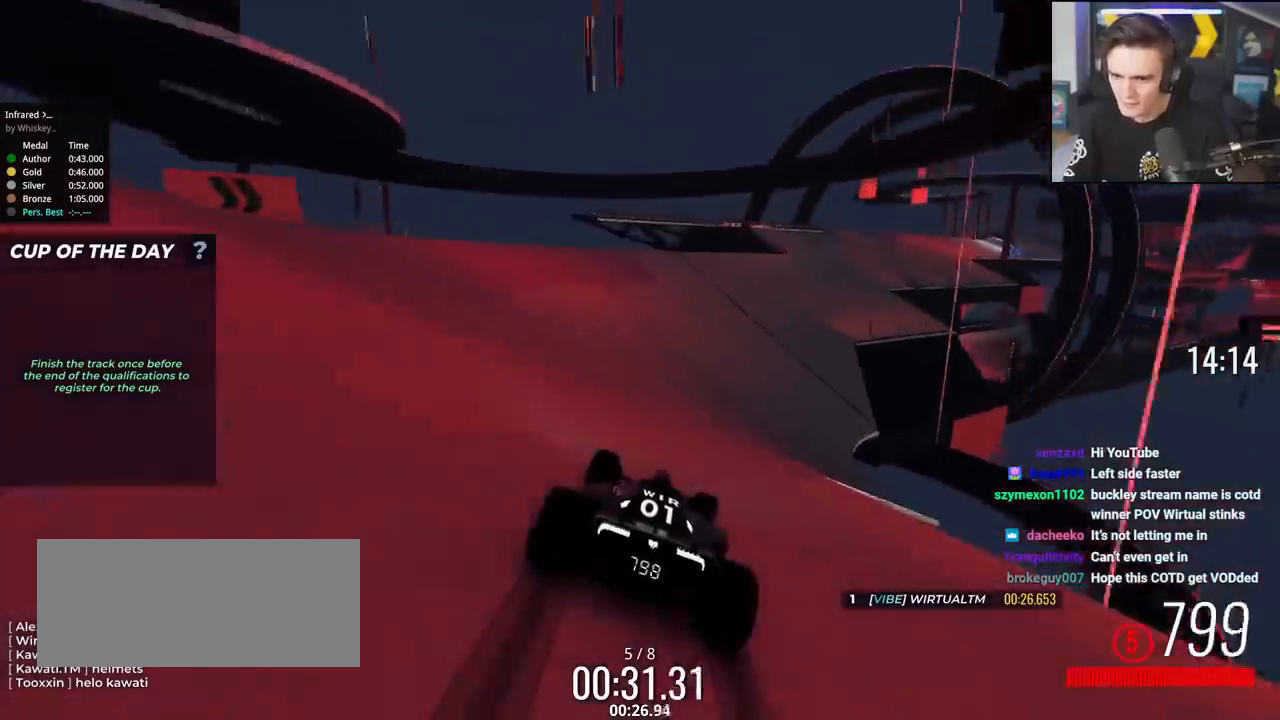
{"keys": ["up"], "events": [[84, "right", "up"], [184, "right", "down"], [284, "right", "up"], [367, "right", "down"], [468, "right", "up"]]}
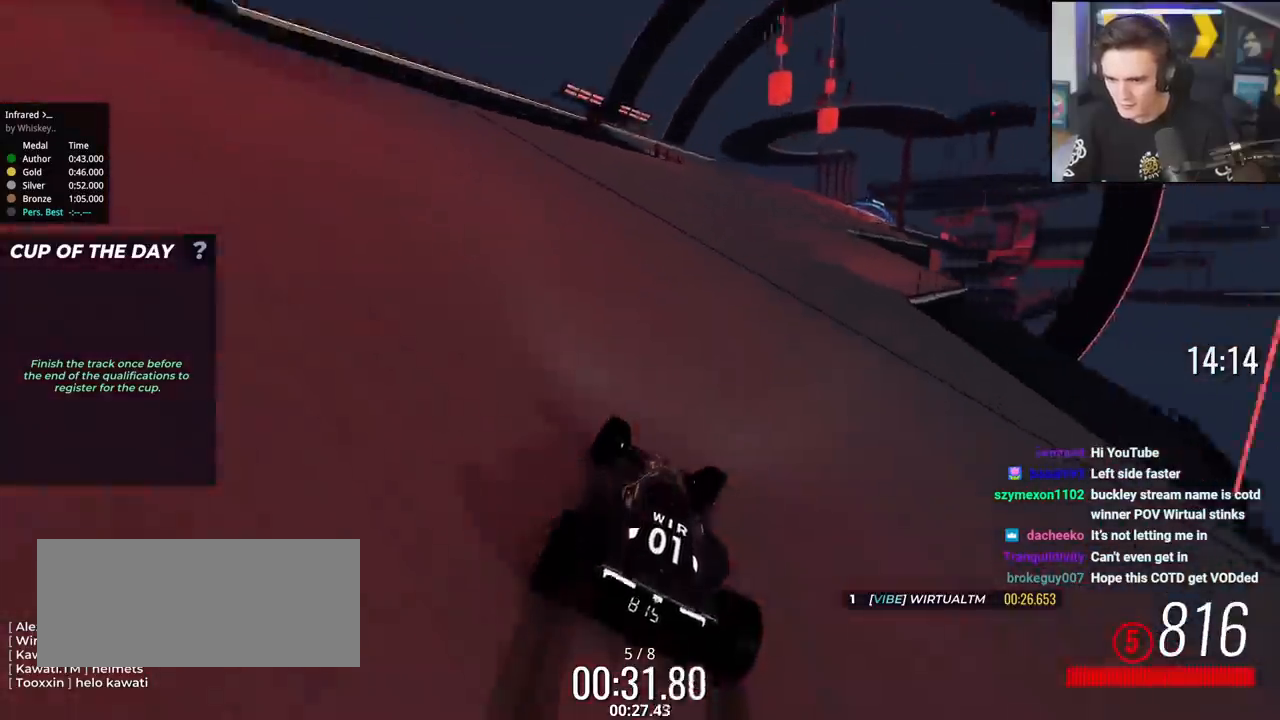
{"keys": ["right", "up"], "events": [[67, "right", "down"], [150, "right", "up"], [250, "right", "down"], [334, "right", "up"], [434, "right", "down"]]}
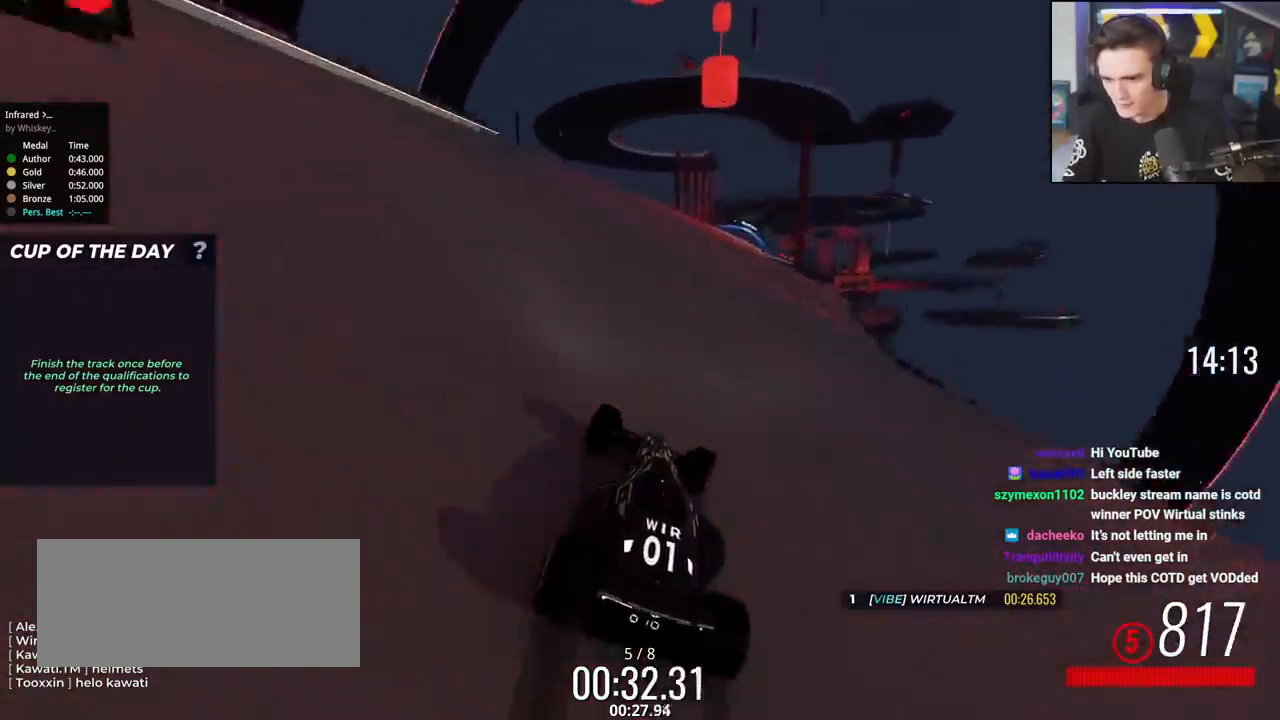
{"keys": ["up"], "events": [[67, "right", "up"], [167, "right", "down"], [217, "right", "up"], [351, "right", "down"], [451, "right", "up"]]}
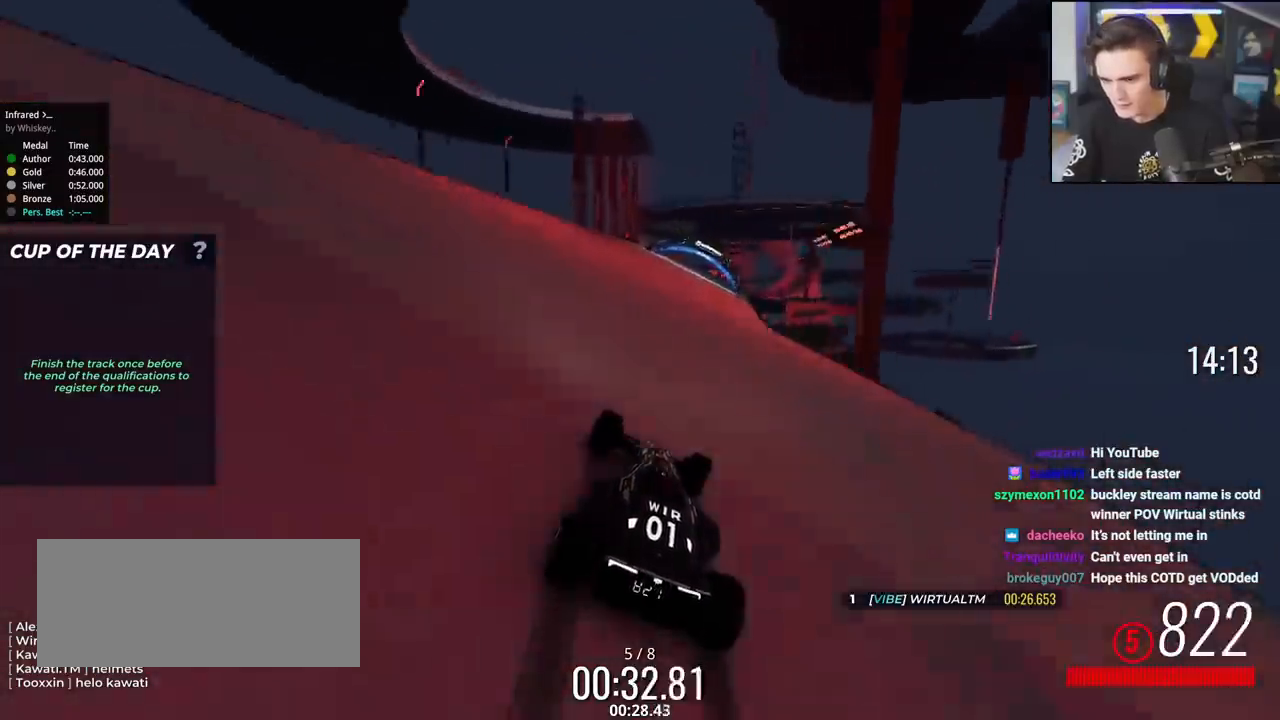
{"keys": ["right", "up"], "events": [[50, "right", "down"], [133, "right", "up"], [233, "right", "down"], [334, "right", "up"], [417, "right", "down"]]}
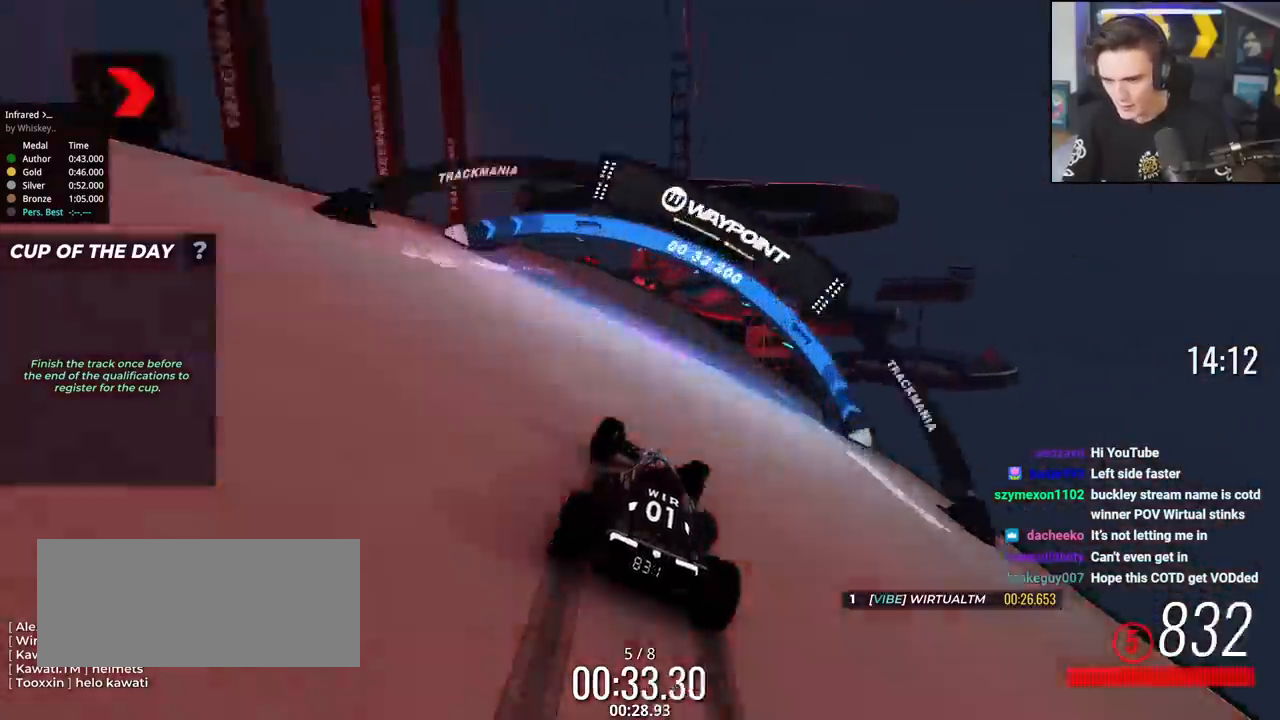
{"keys": ["right", "up"], "events": [[17, "right", "up"], [151, "left", "down"], [201, "left", "up"], [384, "right", "down"]]}
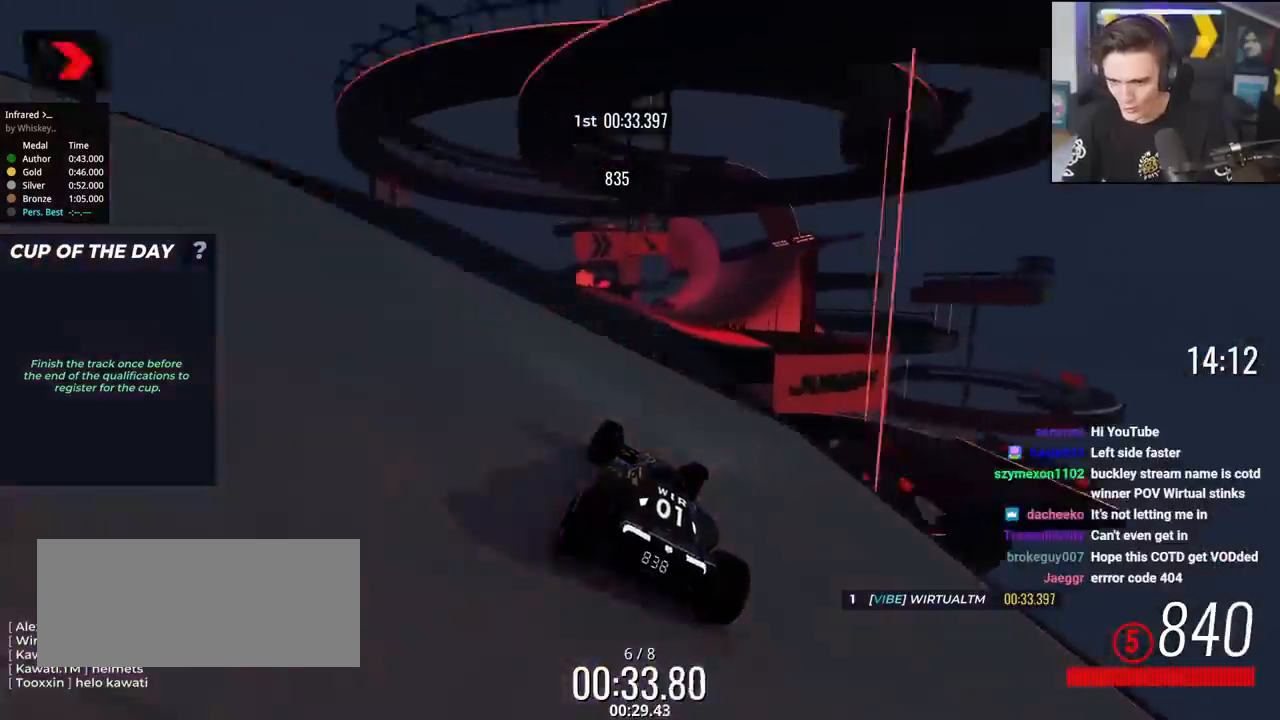
{"keys": ["up"], "events": [[33, "right", "up"], [117, "right", "down"], [167, "right", "up"]]}
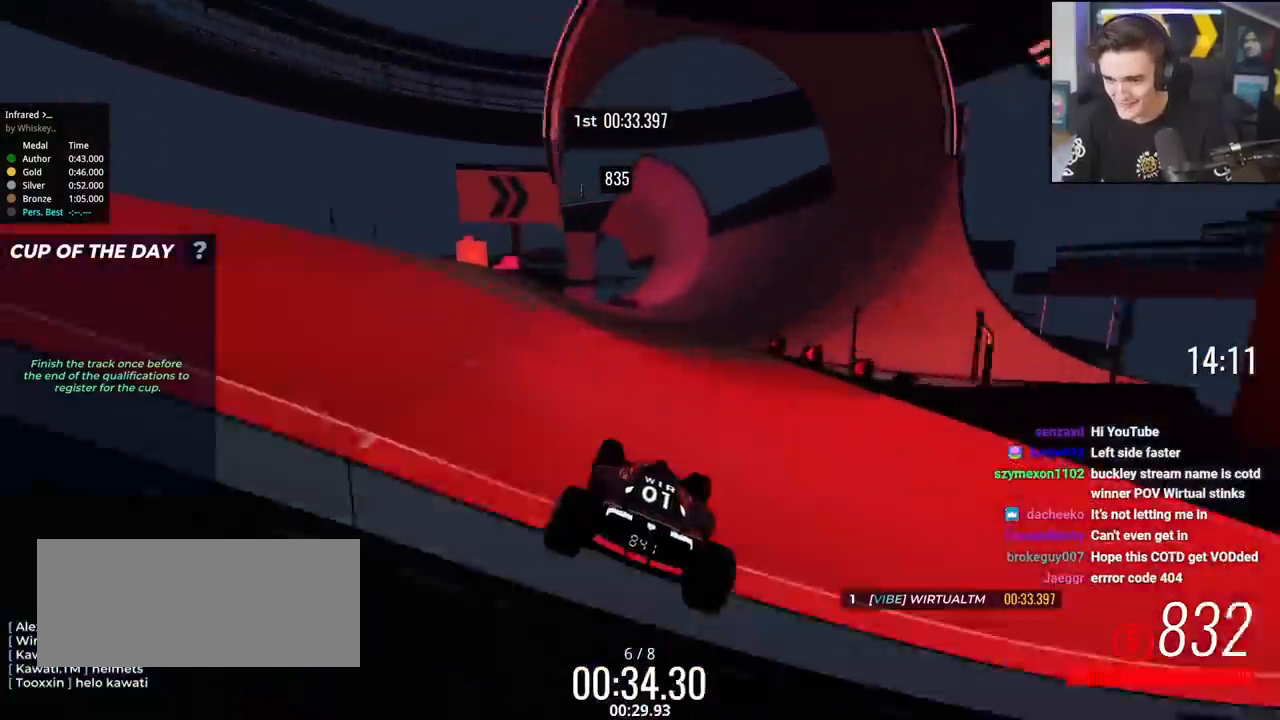
{"keys": ["up"], "events": [[184, "right", "down"], [234, "right", "up"], [367, "right", "down"], [417, "right", "up"]]}
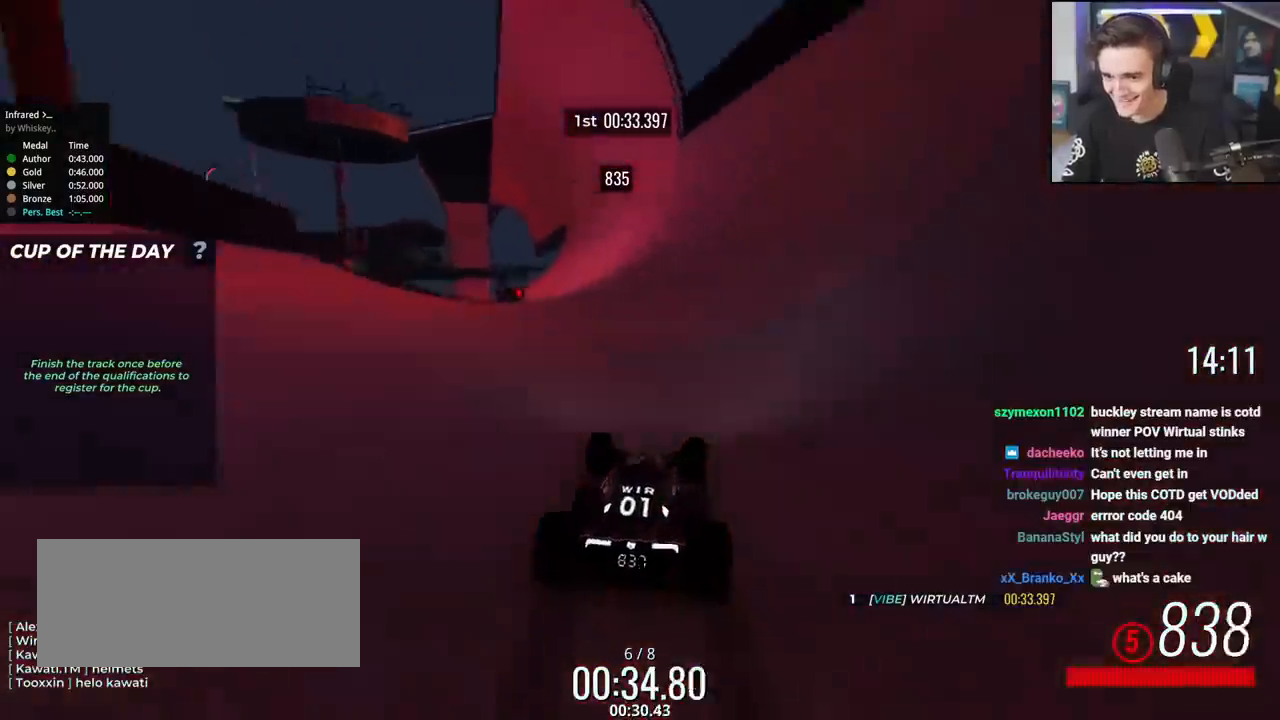
{"keys": ["right", "up"], "events": [[200, "right", "down"], [250, "right", "up"], [484, "right", "down"]]}
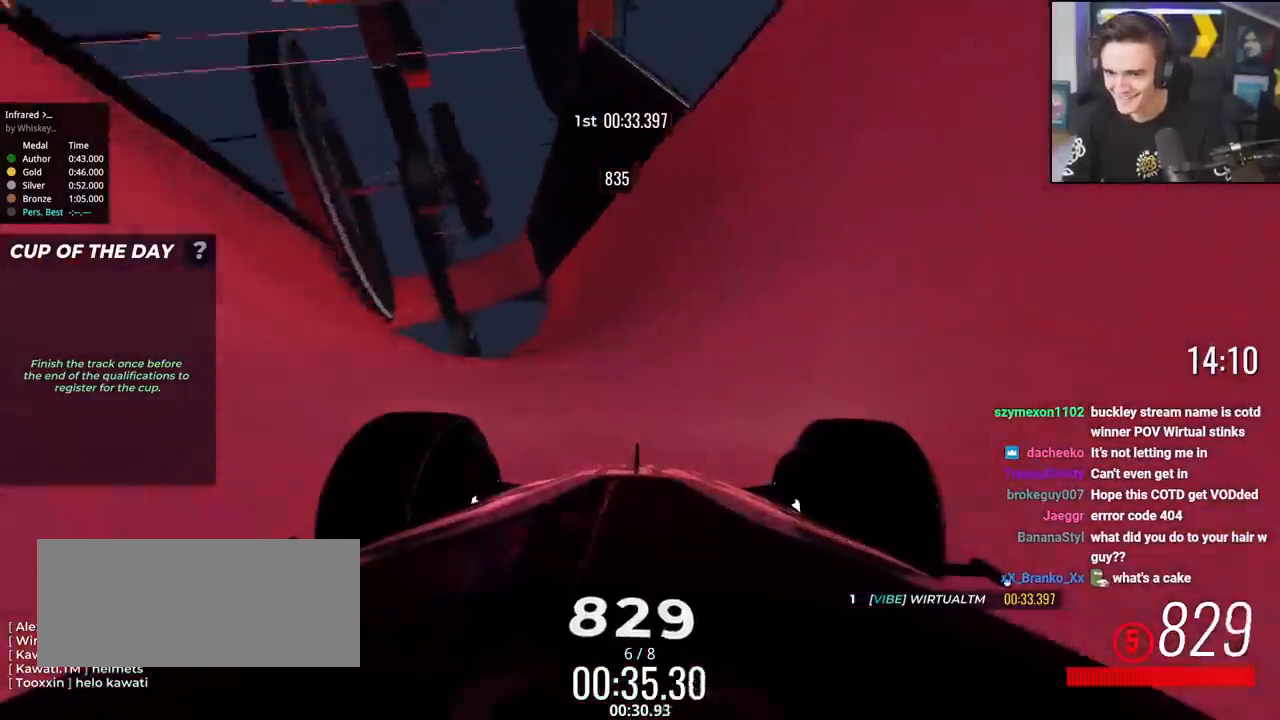
{"keys": ["left", "up"], "events": [[34, "right", "up"], [267, "left", "down"], [351, "left", "up"], [501, "left", "down"]]}
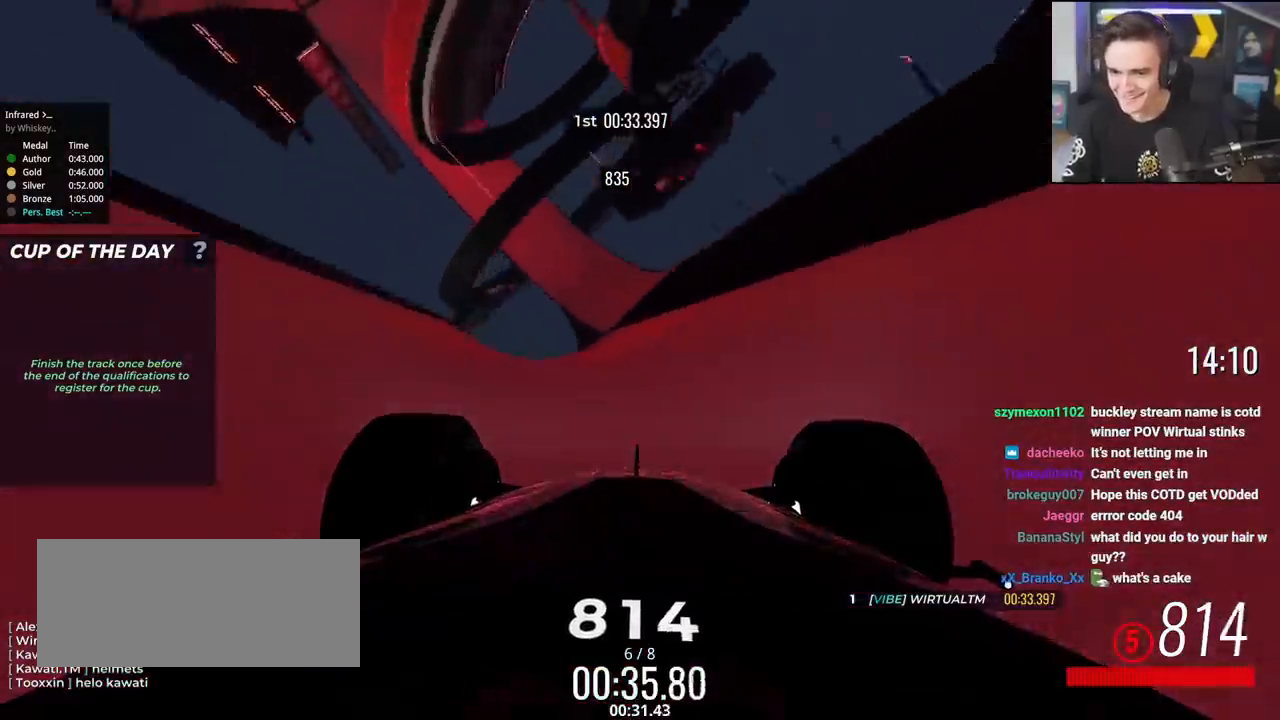
{"keys": ["up"], "events": [[50, "left", "up"]]}
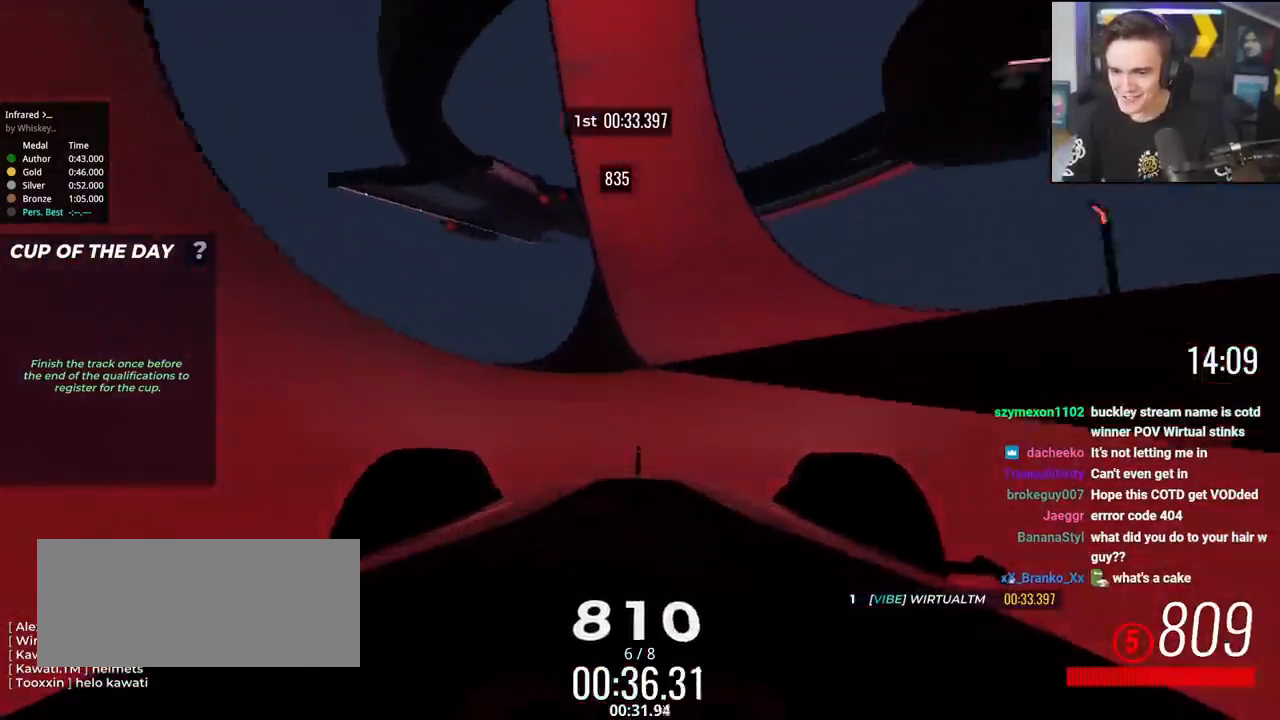
{"keys": ["left", "up"], "events": [[17, "right", "down"], [67, "right", "up"], [301, "left", "down"], [351, "left", "up"], [484, "left", "down"]]}
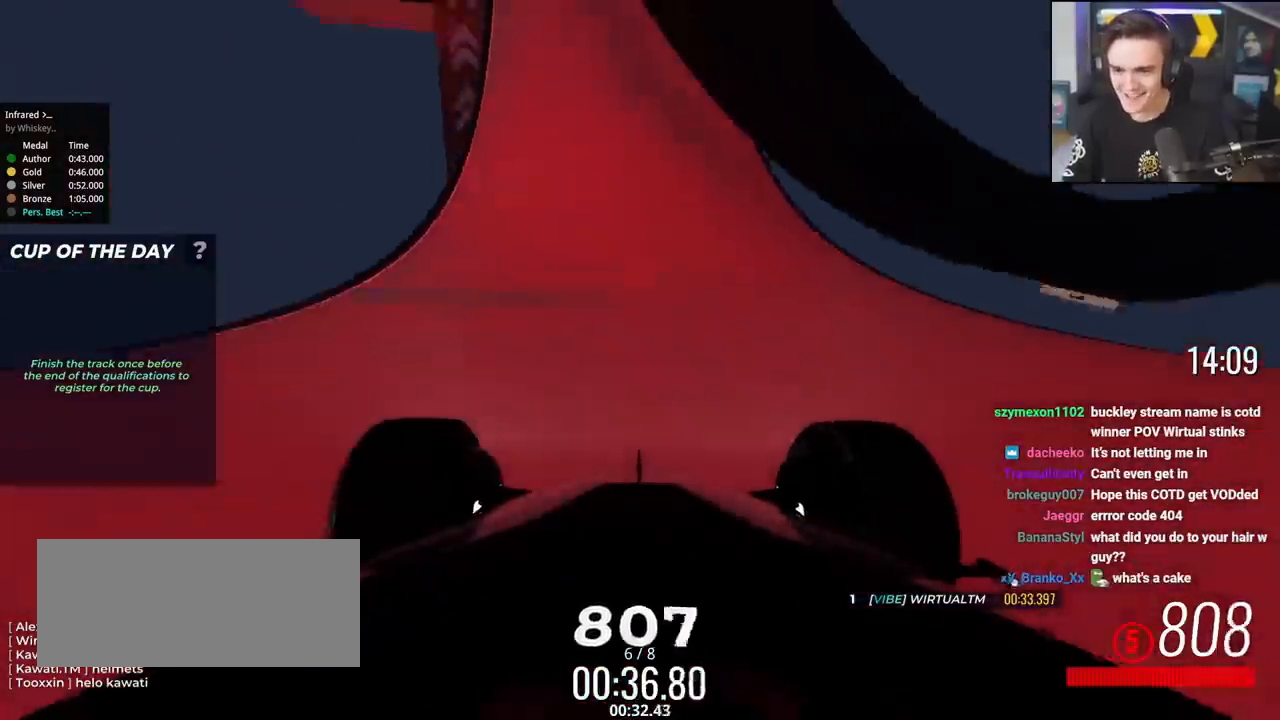
{"keys": ["up"], "events": [[117, "left", "up"], [217, "left", "down"], [317, "left", "up"], [400, "left", "down"], [434, "left", "up"]]}
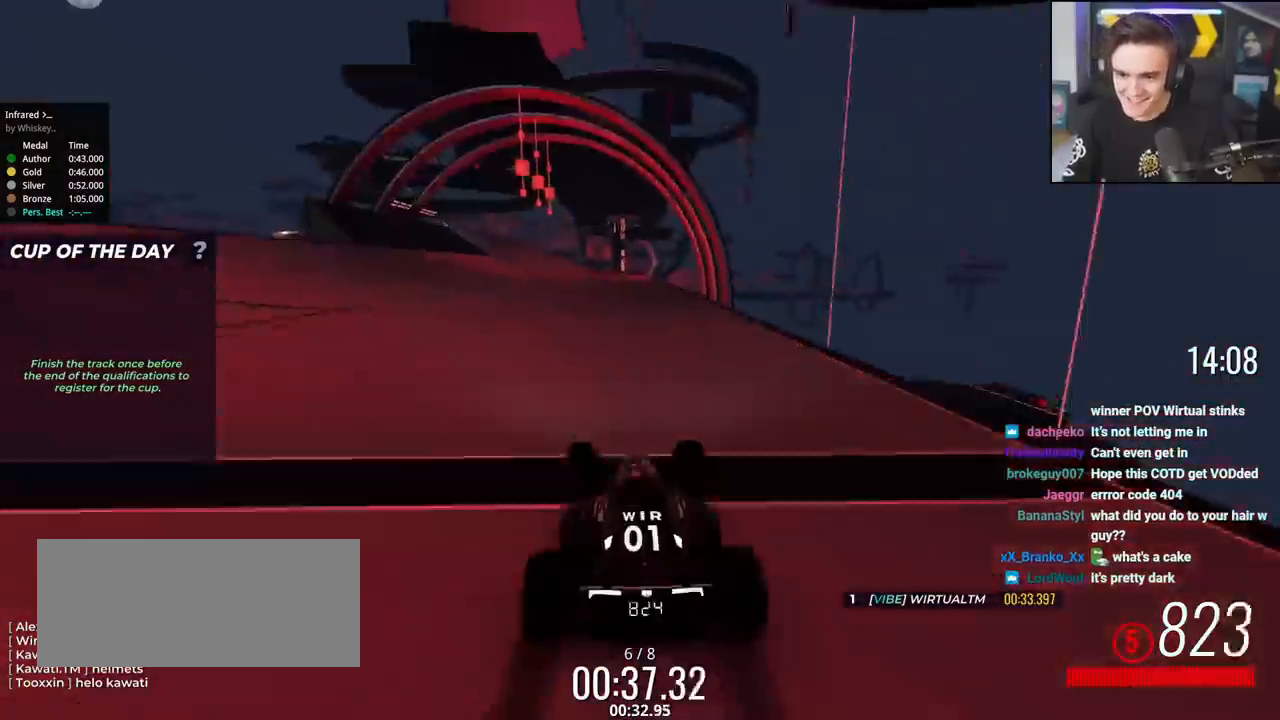
{"keys": ["up"], "events": [[34, "left", "down"], [117, "left", "up"], [217, "left", "down"], [317, "left", "up"], [451, "left", "down"], [501, "left", "up"]]}
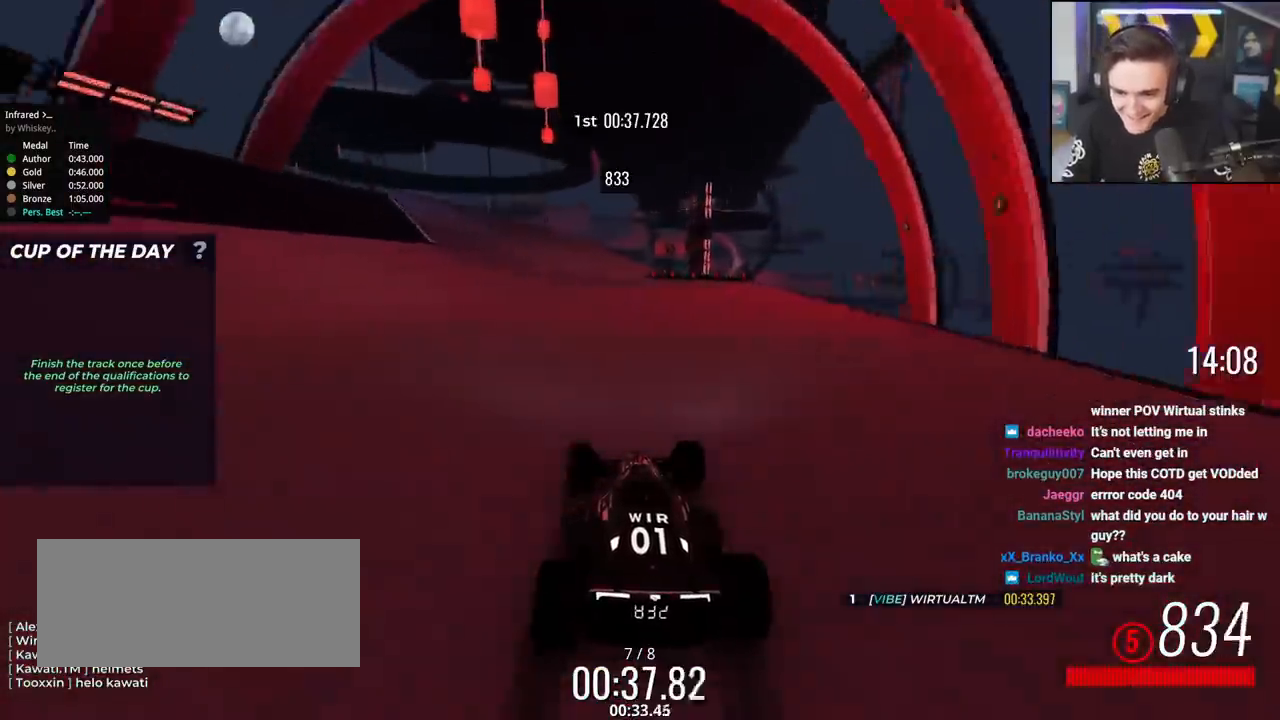
{"keys": ["right", "up"], "events": [[100, "left", "down"], [233, "left", "up"], [284, "right", "down"]]}
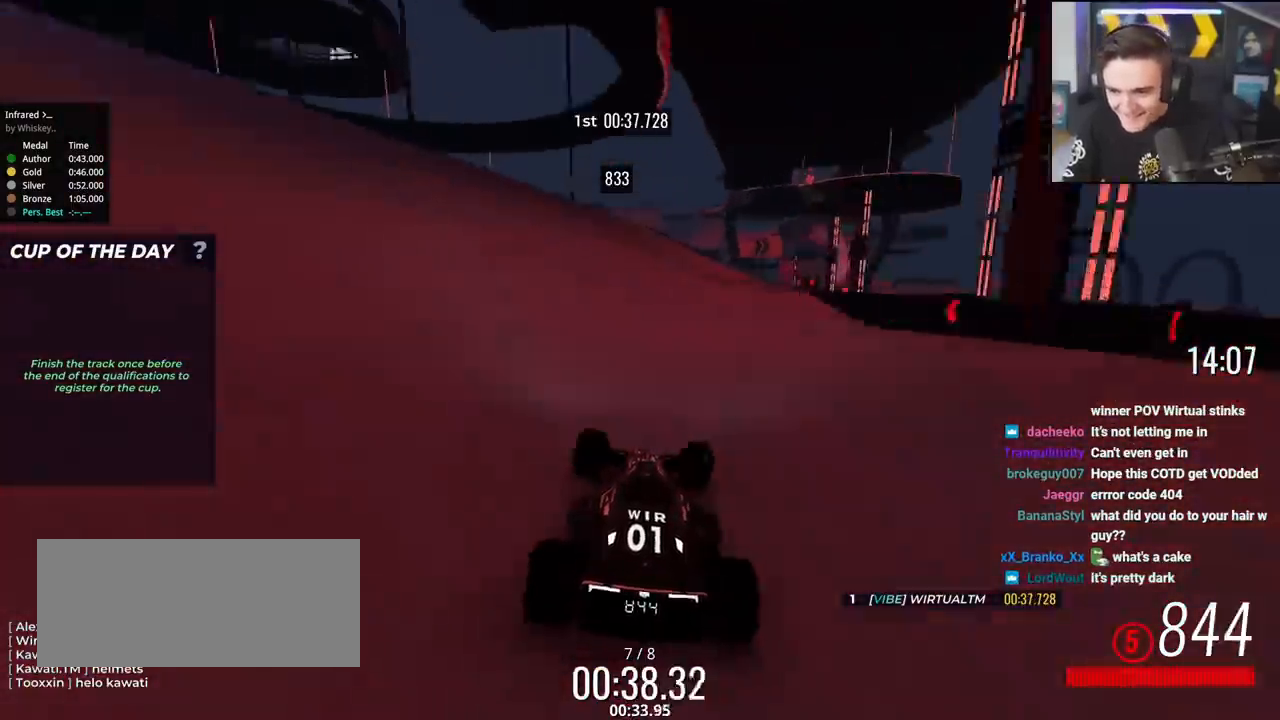
{"keys": ["up"], "events": [[151, "right", "up"], [251, "right", "down"], [351, "right", "up"]]}
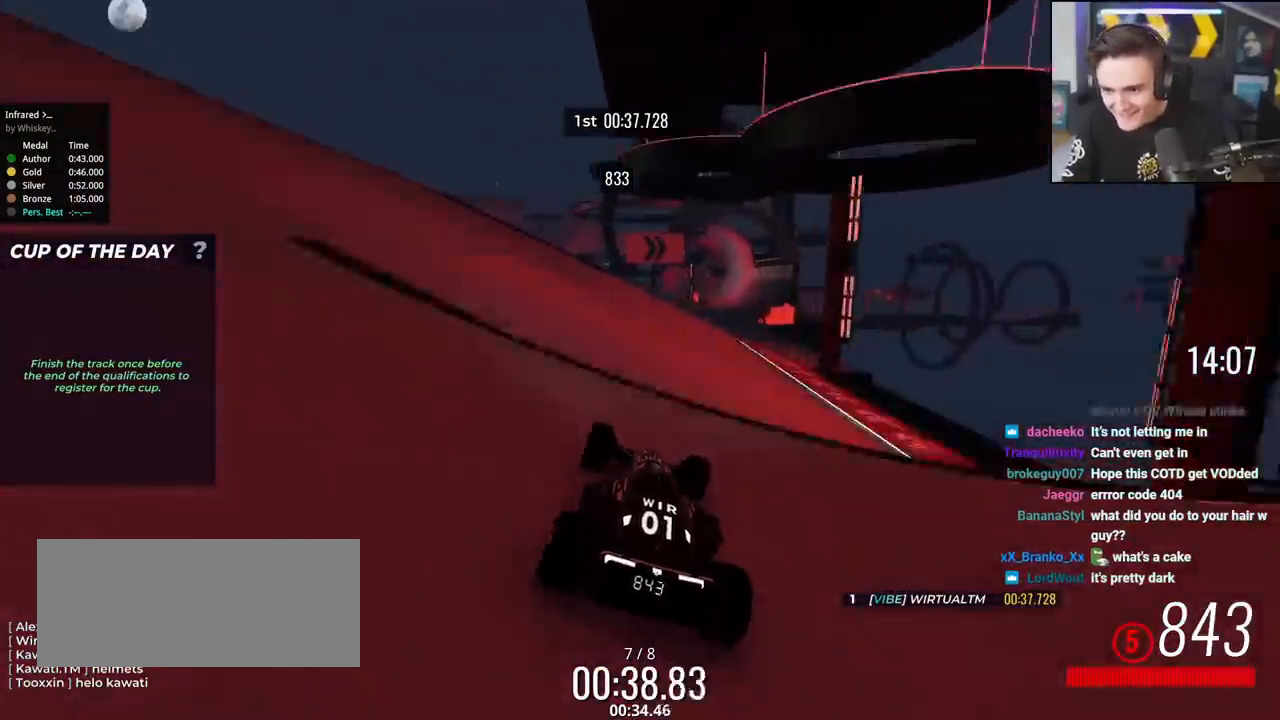
{"keys": ["up"], "events": [[317, "right", "down"], [450, "right", "up"]]}
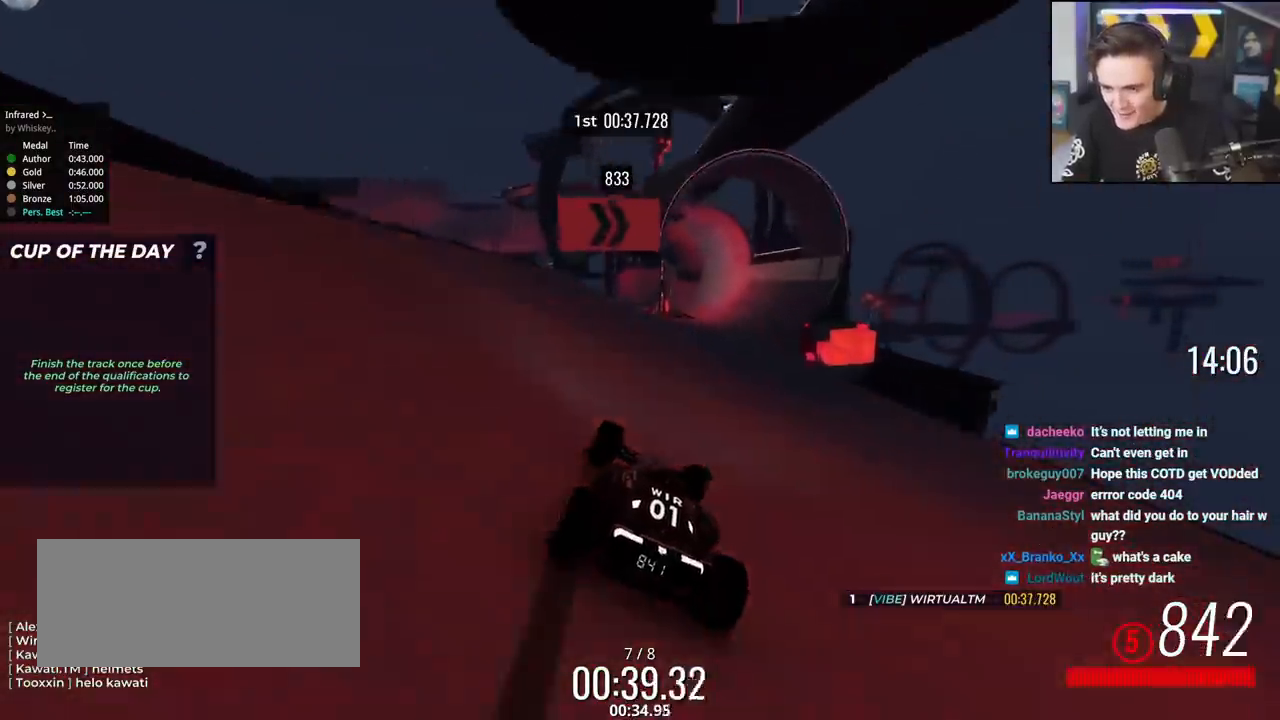
{"keys": ["right", "up"], "events": [[50, "right", "down"], [184, "right", "up"], [334, "right", "down"], [367, "right", "up"], [468, "right", "down"]]}
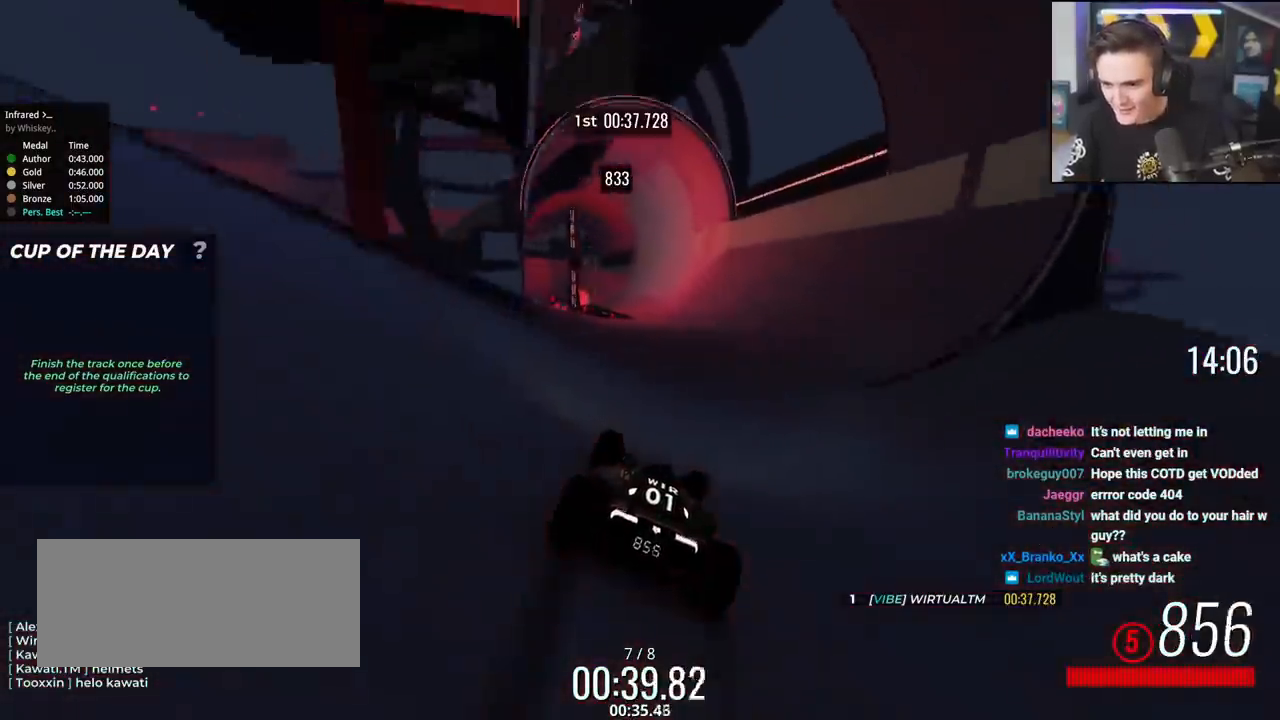
{"keys": ["up"], "events": [[67, "right", "up"], [150, "right", "down"], [250, "right", "up"], [384, "right", "down"], [484, "right", "up"]]}
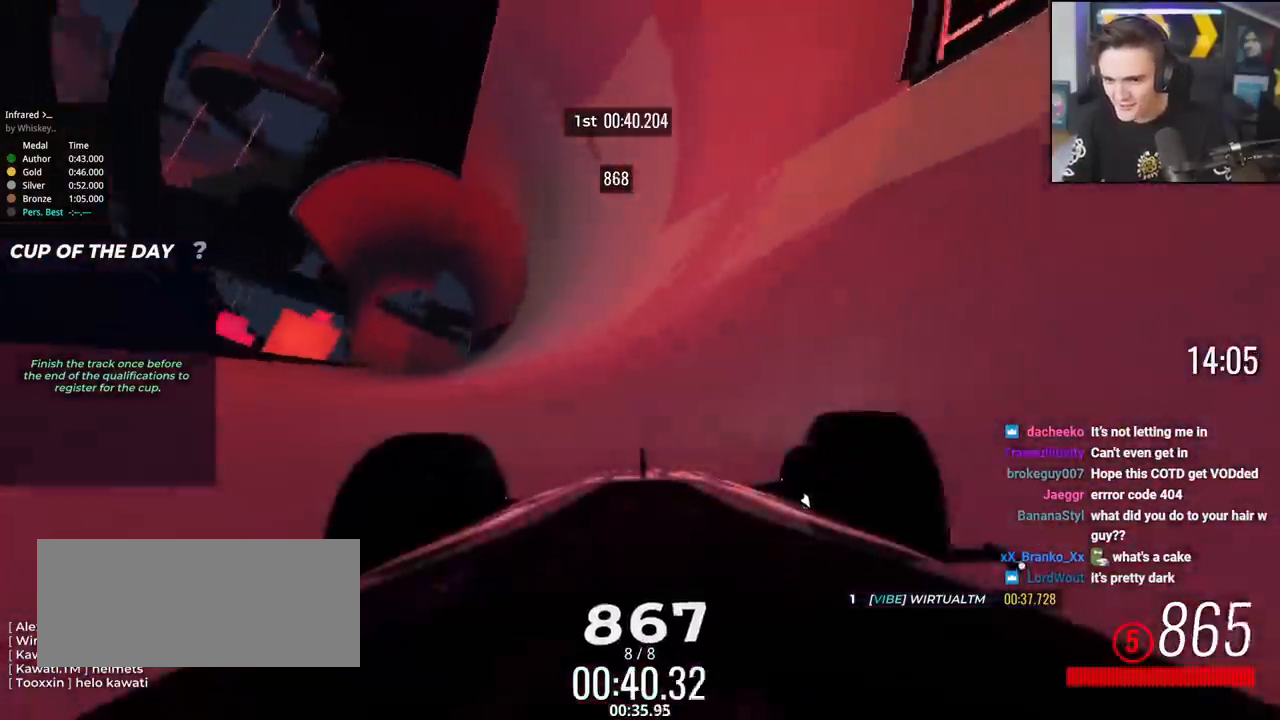
{"keys": ["right", "up"], "events": [[217, "right", "down"], [317, "right", "up"], [501, "right", "down"]]}
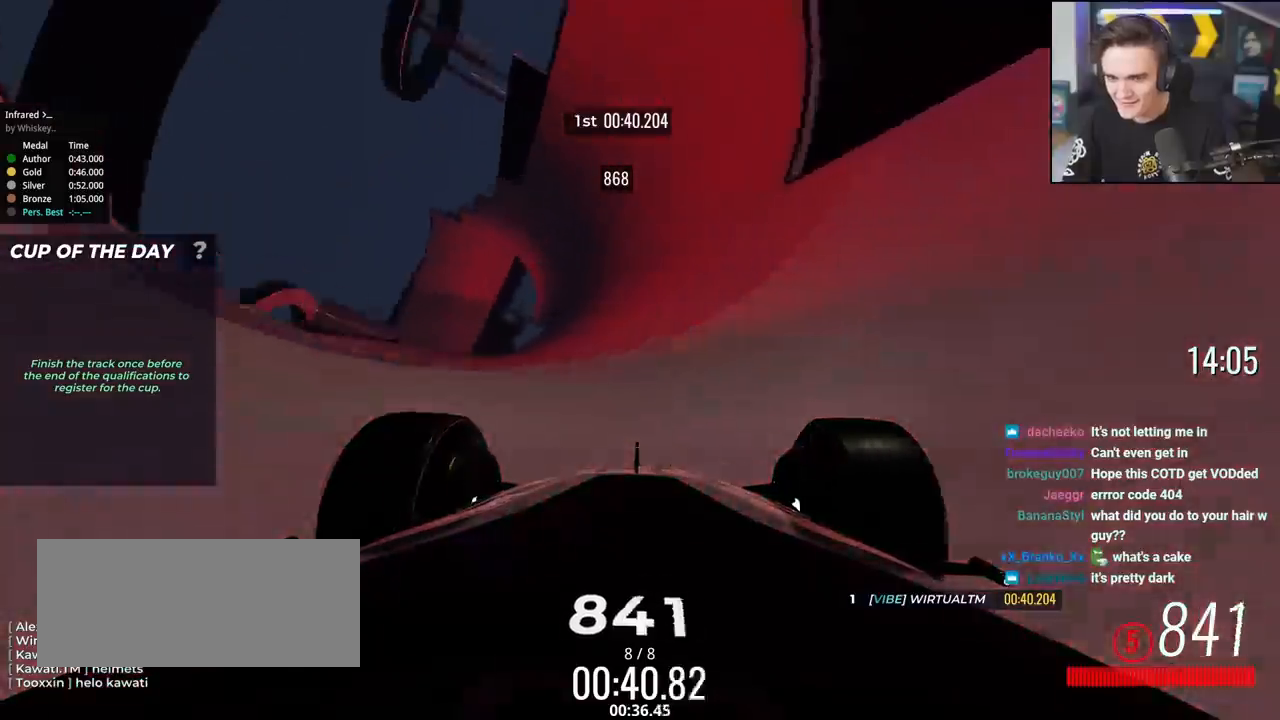
{"keys": ["up"], "events": [[83, "right", "up"], [233, "right", "down"], [284, "right", "up"]]}
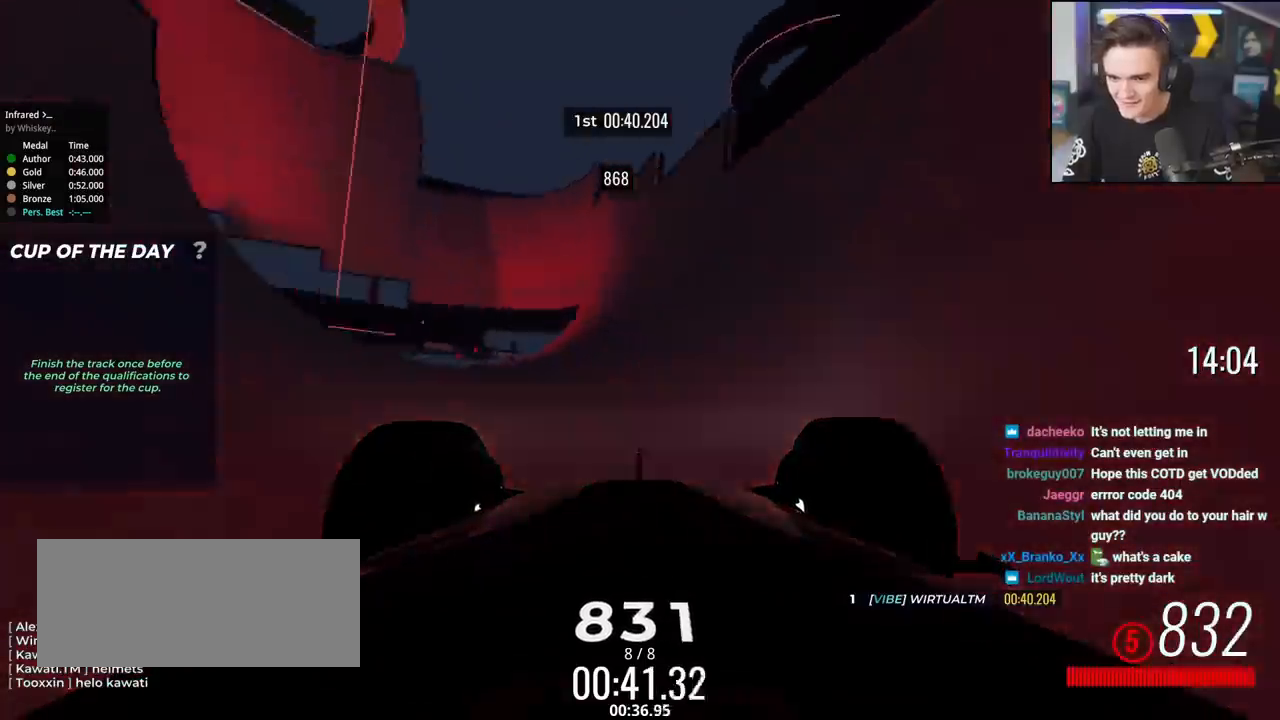
{"keys": ["up"], "events": [[301, "right", "down"], [484, "right", "up"]]}
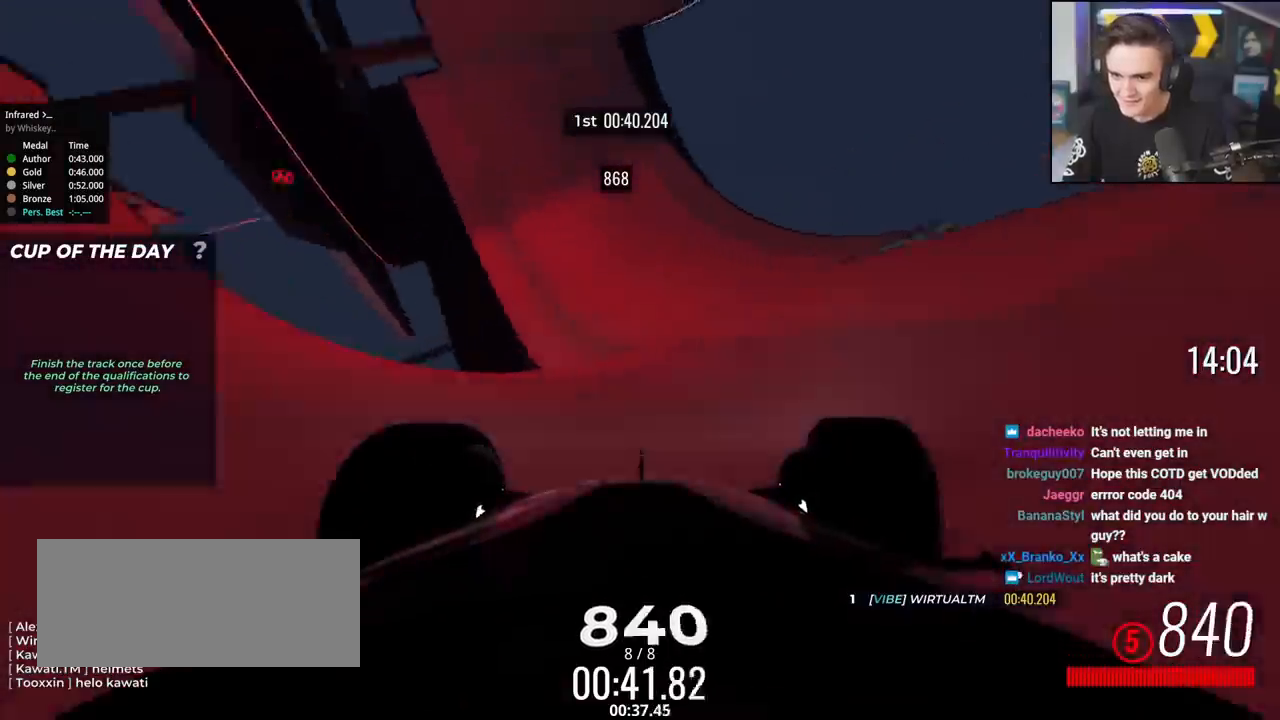
{"keys": ["up"], "events": [[117, "right", "down"], [267, "right", "up"]]}
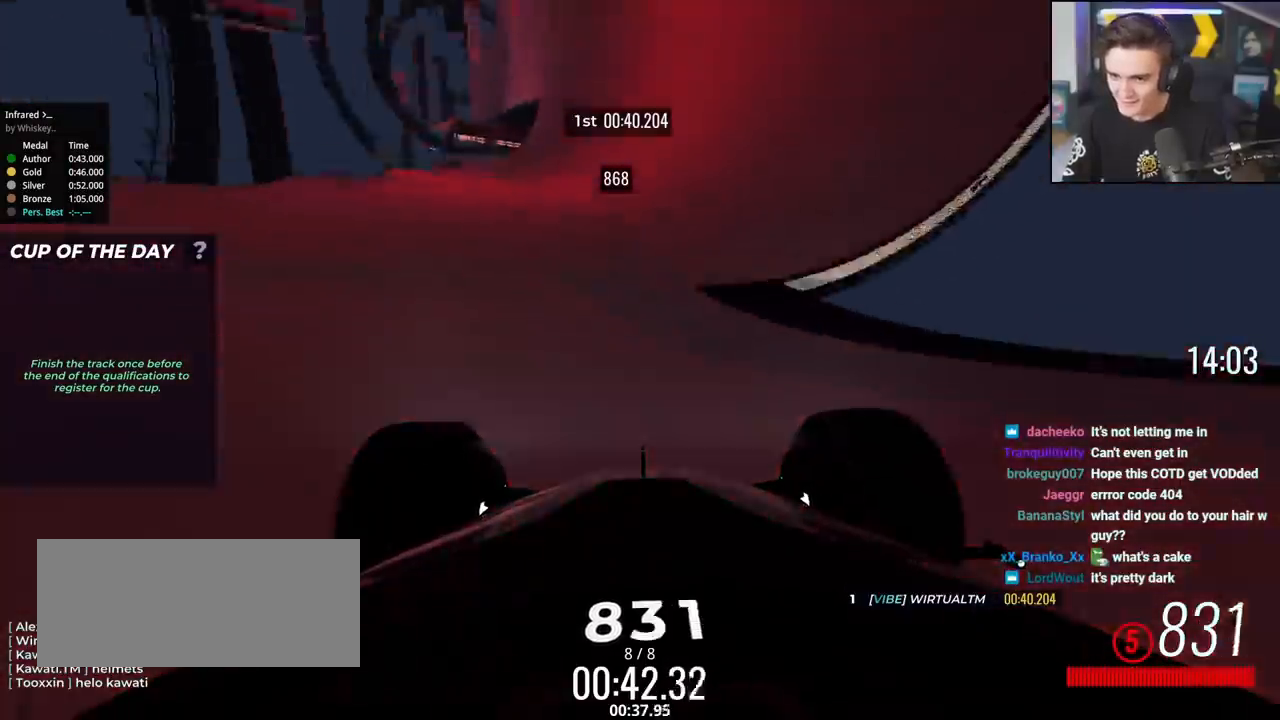
{"keys": ["right", "up"], "events": [[184, "right", "down"], [284, "right", "up"], [417, "right", "down"]]}
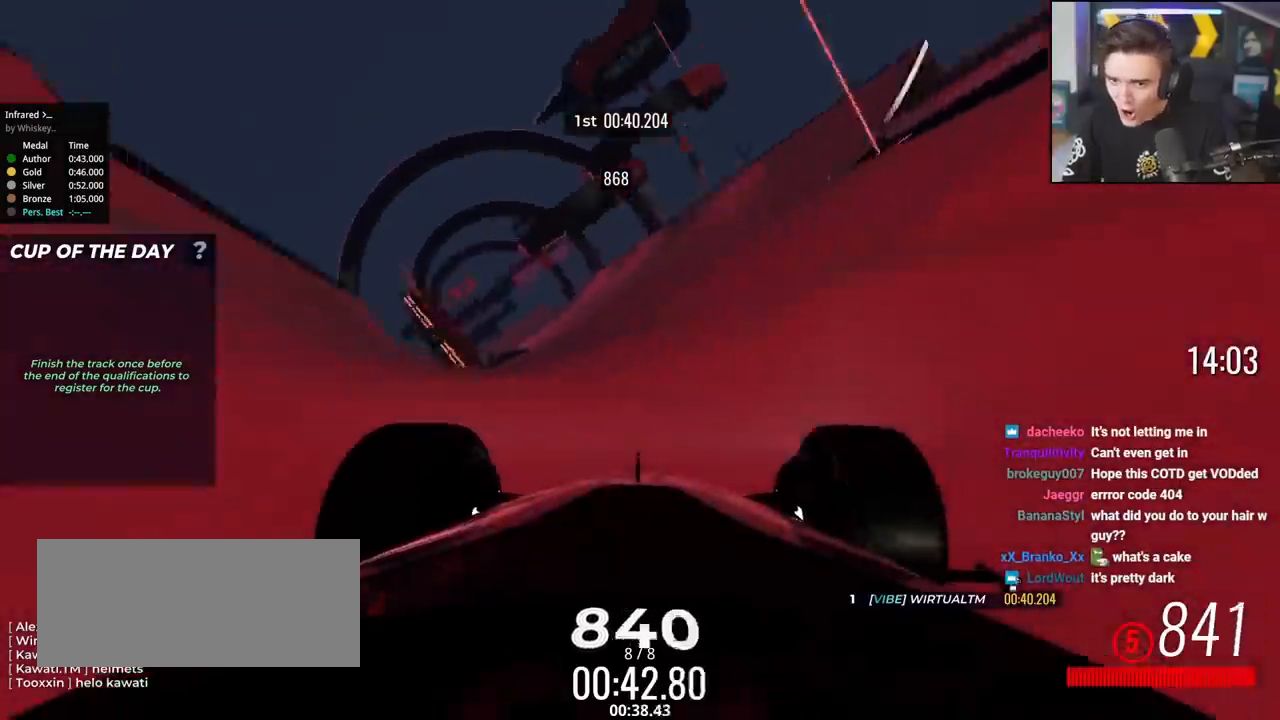
{"keys": ["left", "up"], "events": [[34, "right", "up"], [167, "left", "down"], [267, "left", "up"], [451, "left", "down"]]}
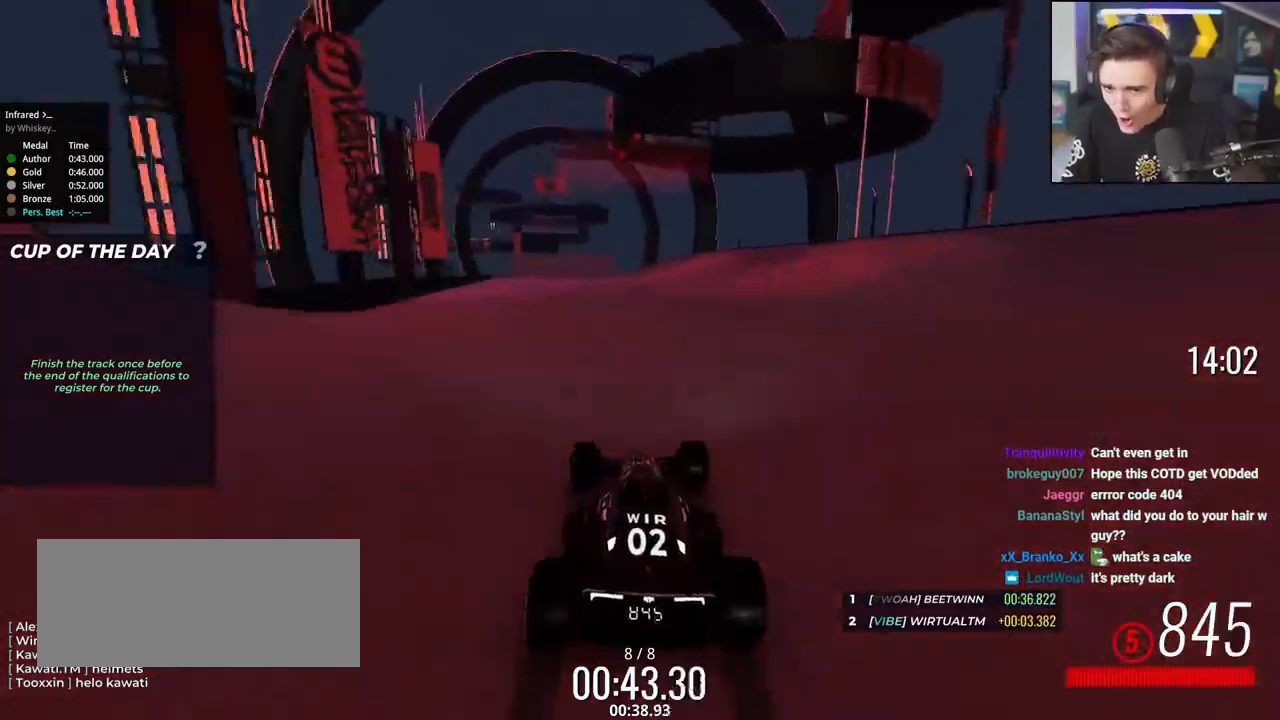
{"keys": ["up"], "events": [[50, "left", "up"], [133, "left", "down"], [233, "left", "up"], [283, "left", "down"], [367, "left", "up"]]}
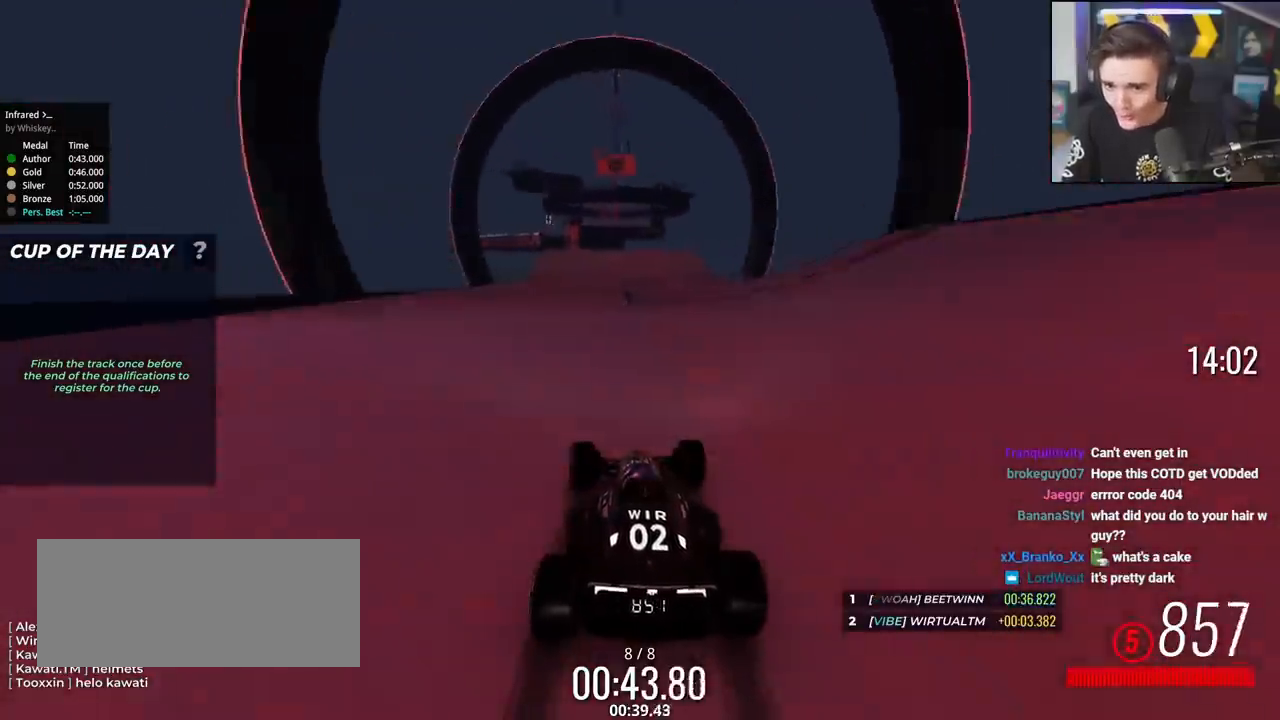
{"keys": ["up"], "events": [[17, "left", "down"], [67, "left", "up"], [150, "right", "down"], [250, "right", "up"]]}
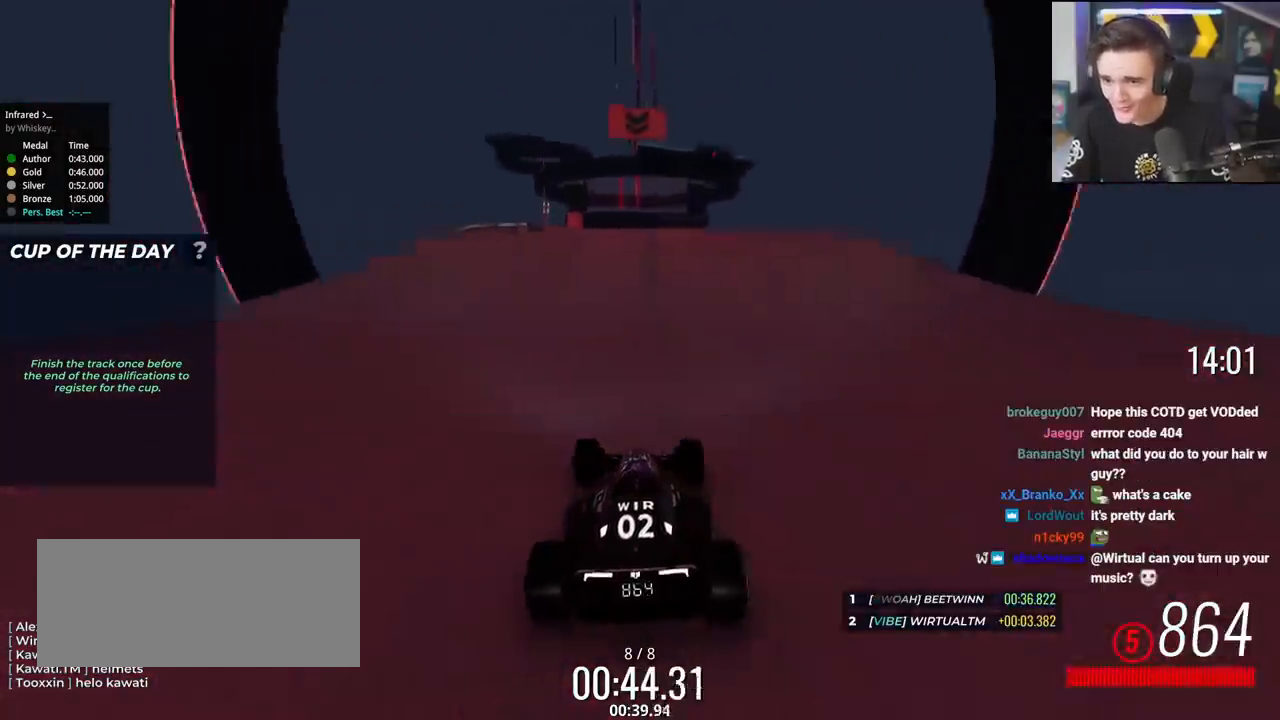
{"keys": ["up"], "events": [[116, "left", "down"], [167, "left", "up"]]}
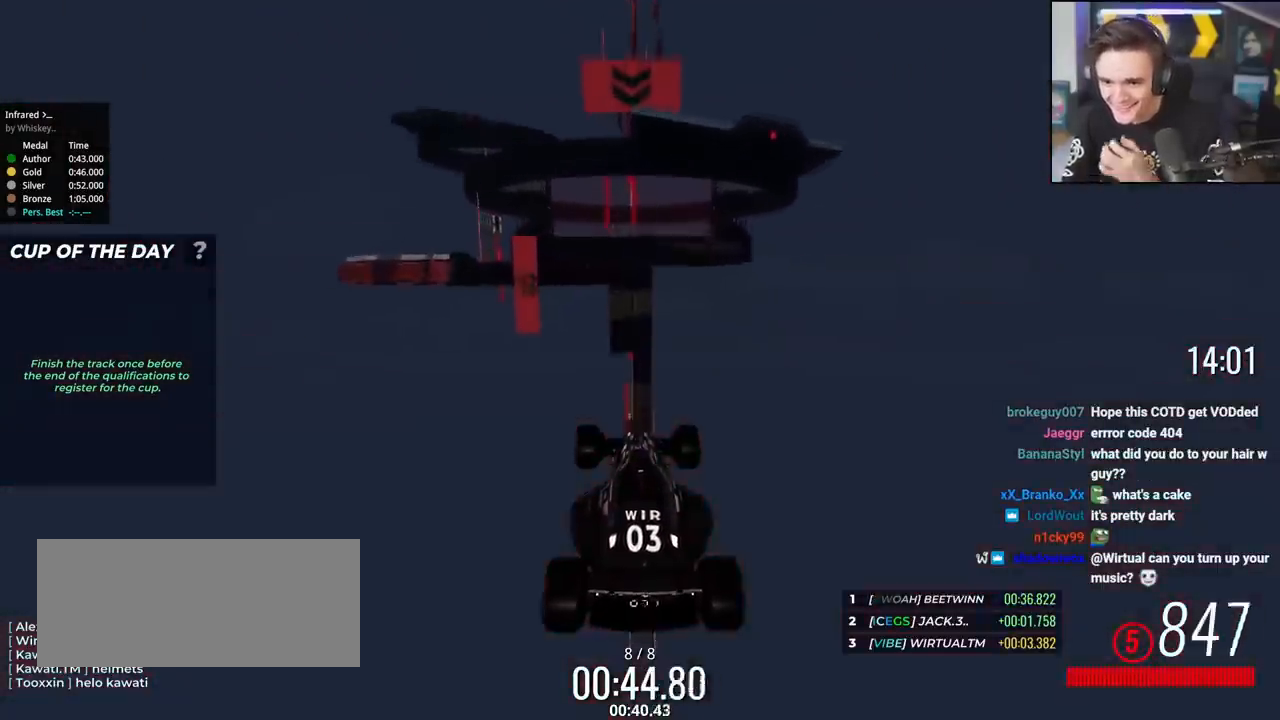
{"keys": ["up"], "events": []}